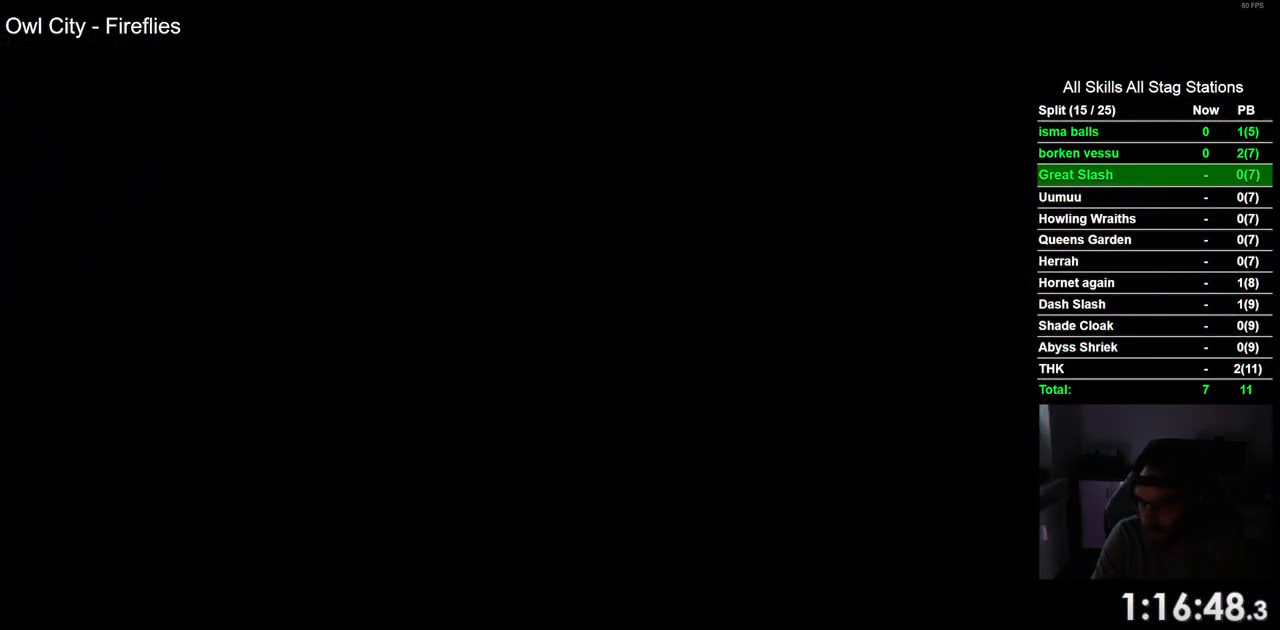
Gameplay with a controller (PlayStation layout); each line is a JSON object with the inputs held at the frame after it. "events" lists button and stick changes between this image and that frame as [ms after this image, input, new state], when the widget could be followed in between. Not read: L1 R1.
{"buttons": [], "left_stick": "center", "right_stick": "center", "events": []}
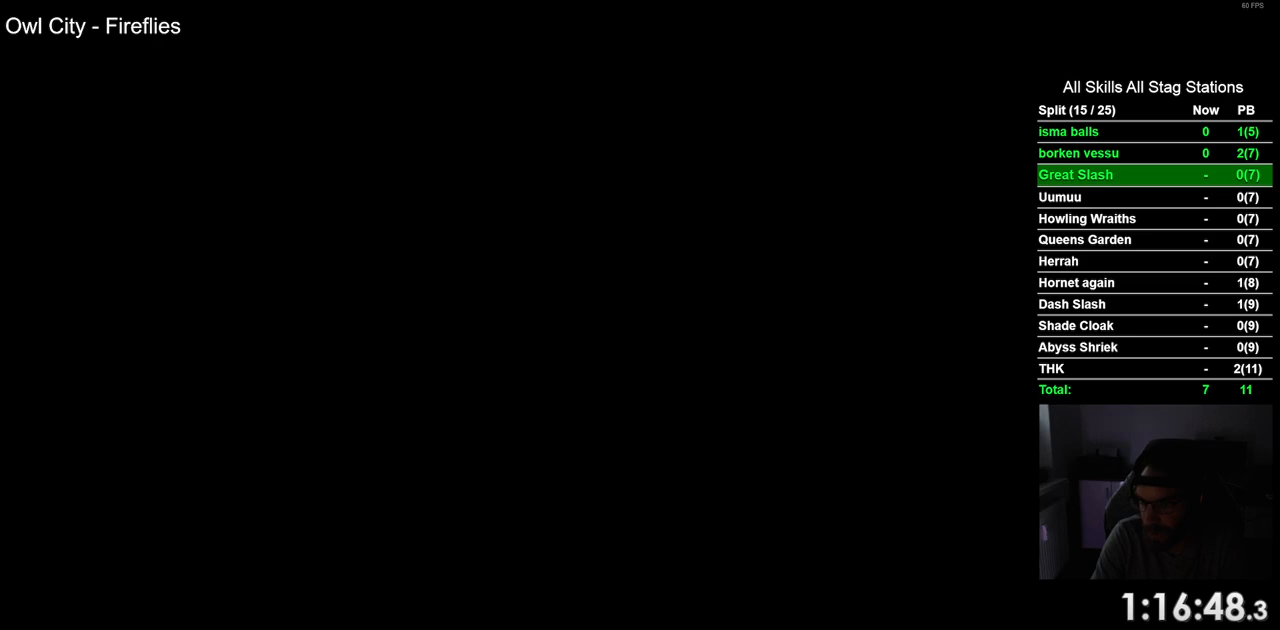
{"buttons": [], "left_stick": "center", "right_stick": "center", "events": []}
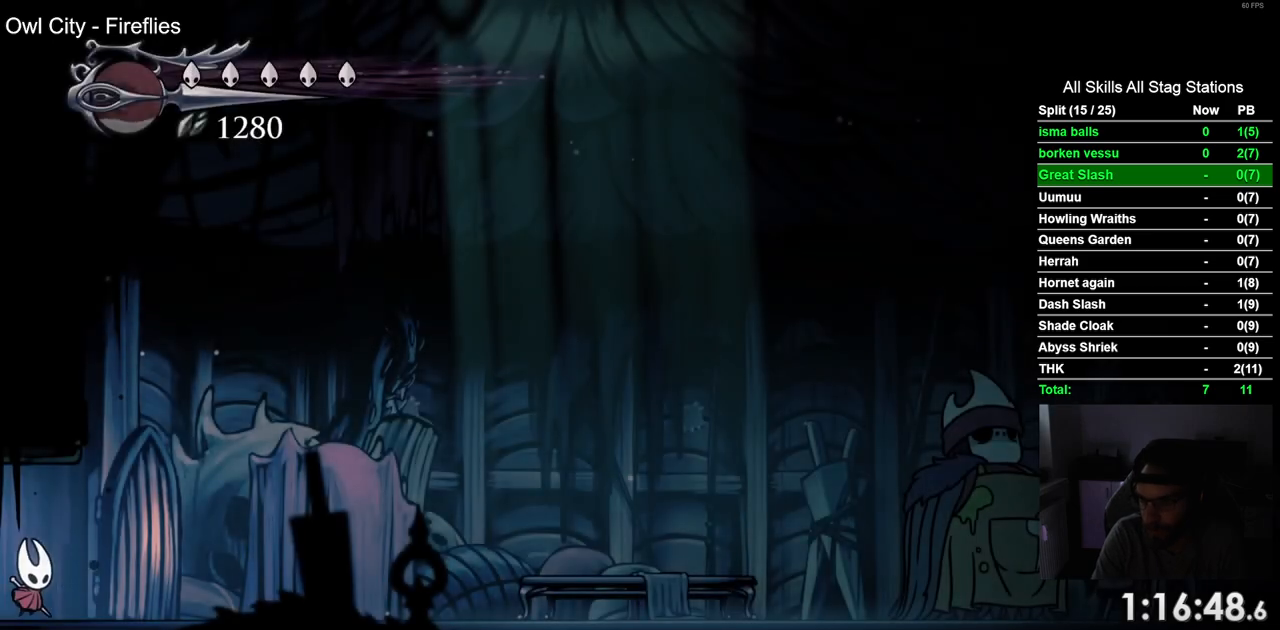
{"buttons": ["DPAD_RIGHT"], "left_stick": "center", "right_stick": "center", "events": [[167, "DPAD_RIGHT", "down"]]}
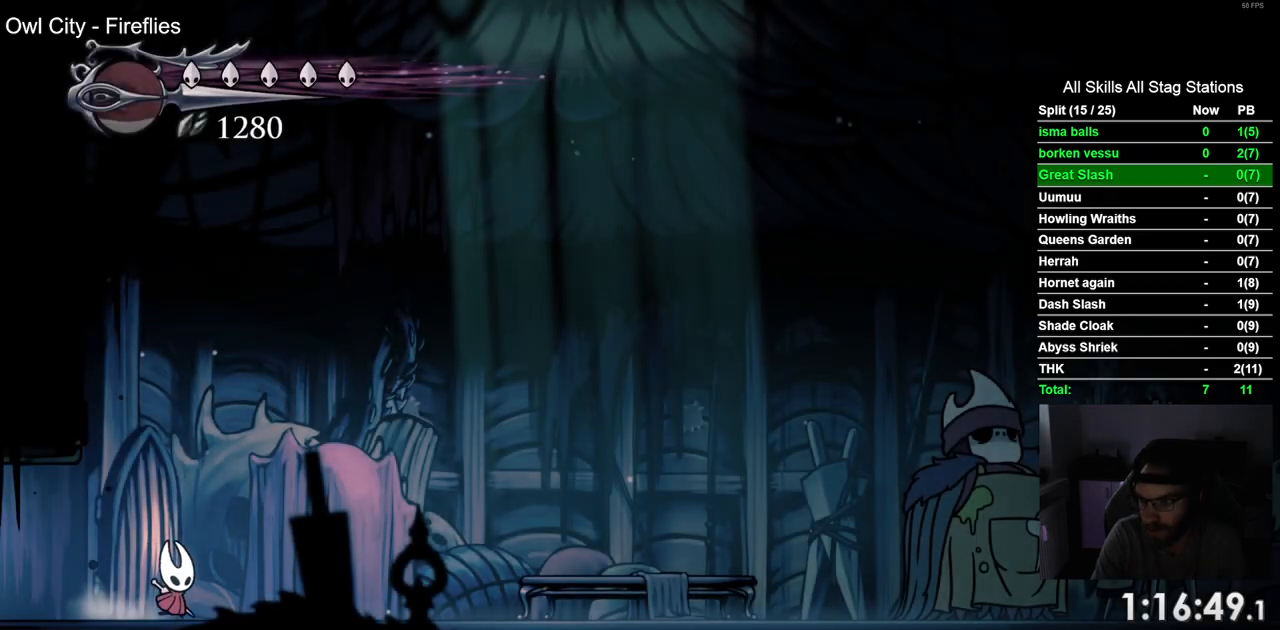
{"buttons": ["DPAD_RIGHT"], "left_stick": "center", "right_stick": "center", "events": []}
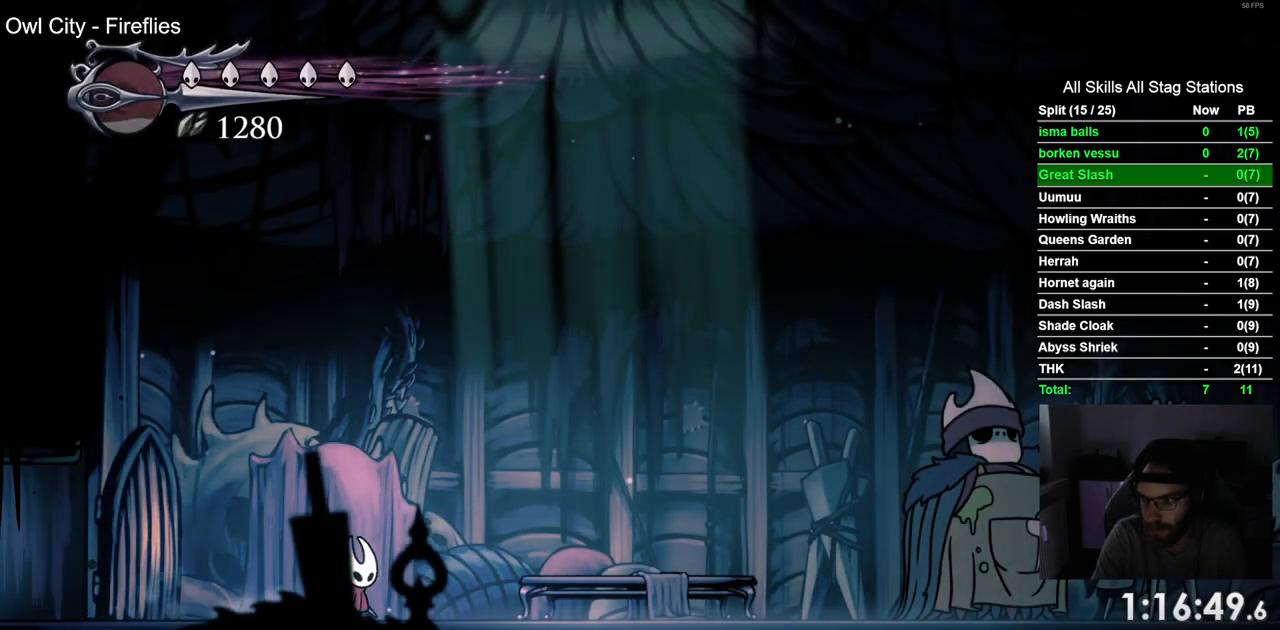
{"buttons": ["DPAD_RIGHT"], "left_stick": "center", "right_stick": "center", "events": []}
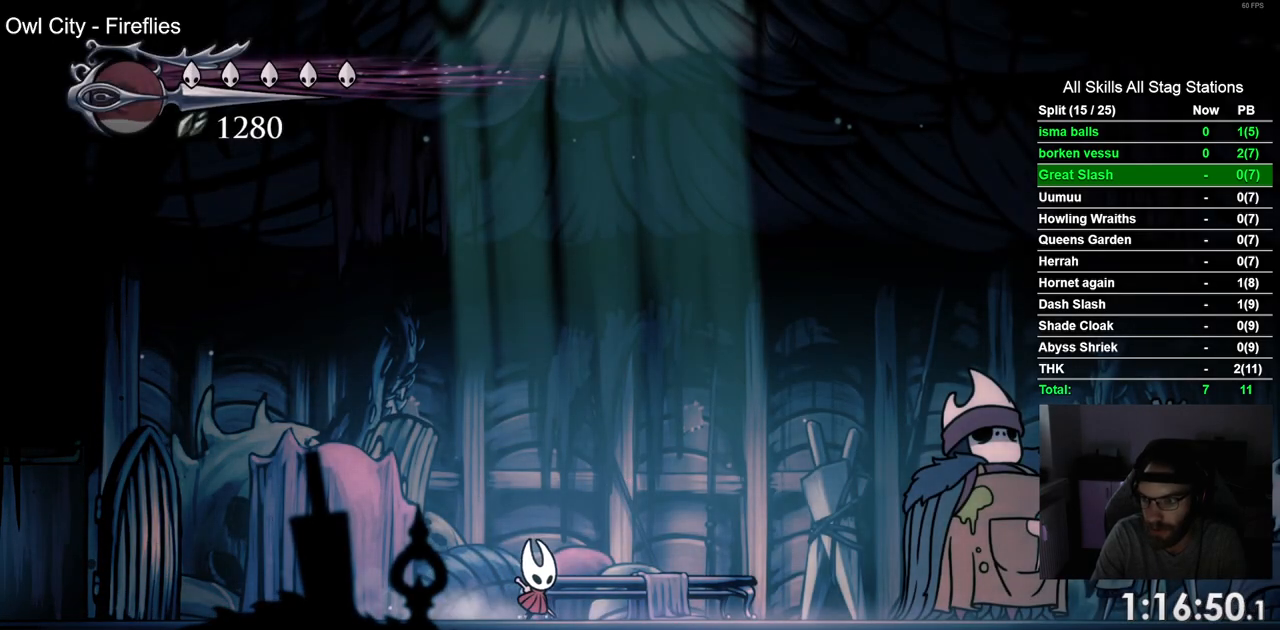
{"buttons": ["DPAD_RIGHT"], "left_stick": "center", "right_stick": "center", "events": []}